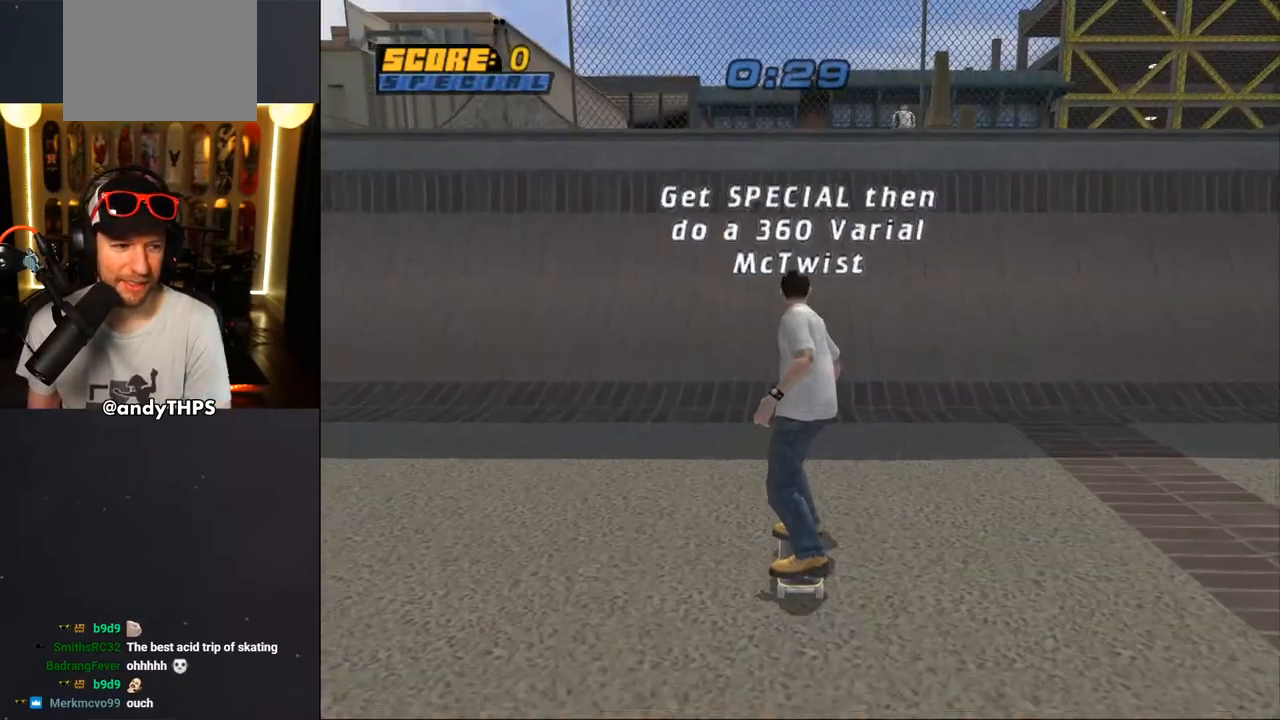
Gameplay with a controller (PlayStation layout); each line is a JSON object with the inputs held at the frame after it. "events" lists button and stick changes between this image and that frame as [ms after this image, input, new state], when the widget could be followed in between. Not read: L1 R2.
{"buttons": ["CROSS"], "left_stick": "center", "right_stick": "center", "events": [[433, "CROSS", "down"]]}
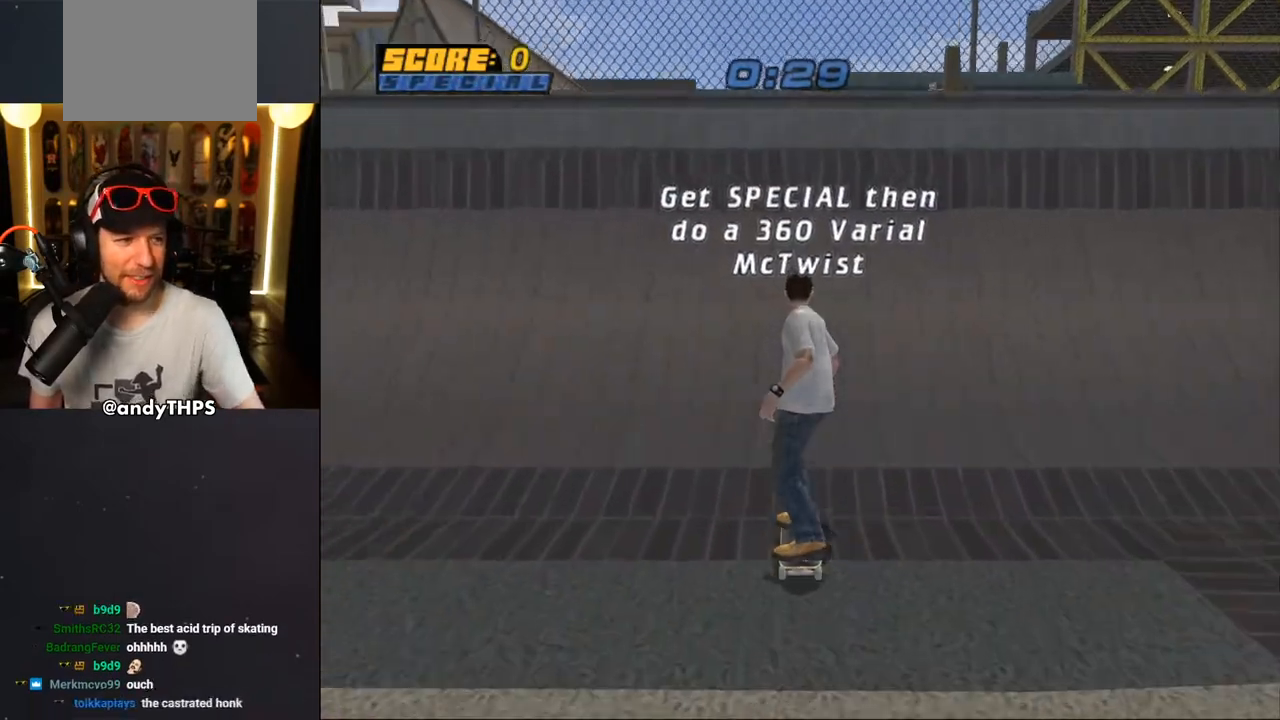
{"buttons": ["TRIANGLE"], "left_stick": "center", "right_stick": "center", "events": [[417, "CROSS", "up"], [433, "TRIANGLE", "down"]]}
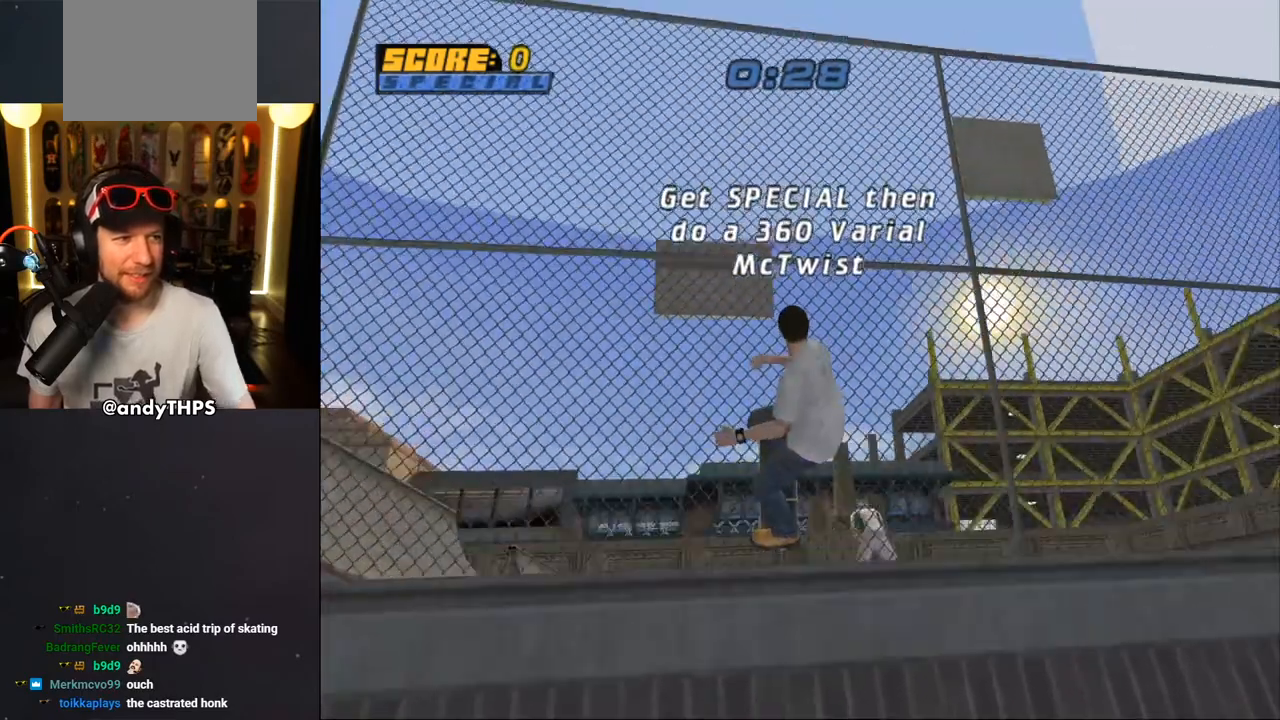
{"buttons": ["CROSS"], "left_stick": "center", "right_stick": "center", "events": [[367, "CROSS", "down"], [383, "TRIANGLE", "up"]]}
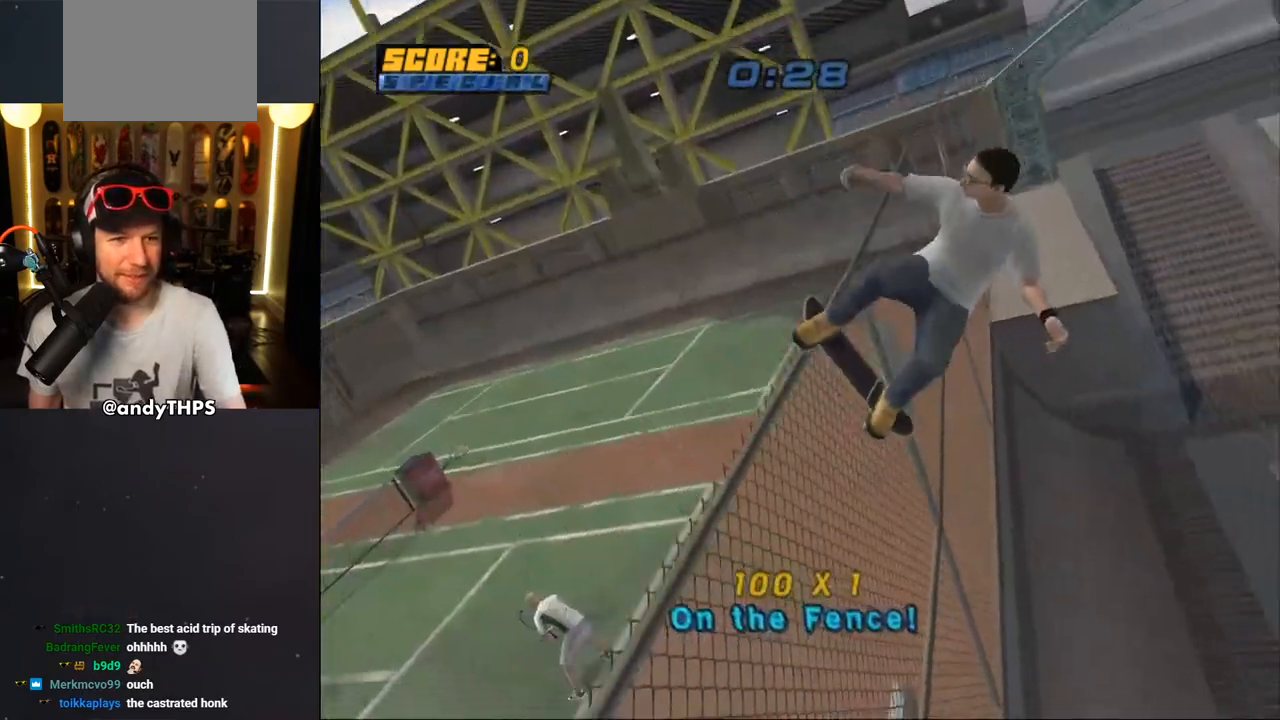
{"buttons": ["CROSS"], "left_stick": "center", "right_stick": "center", "events": []}
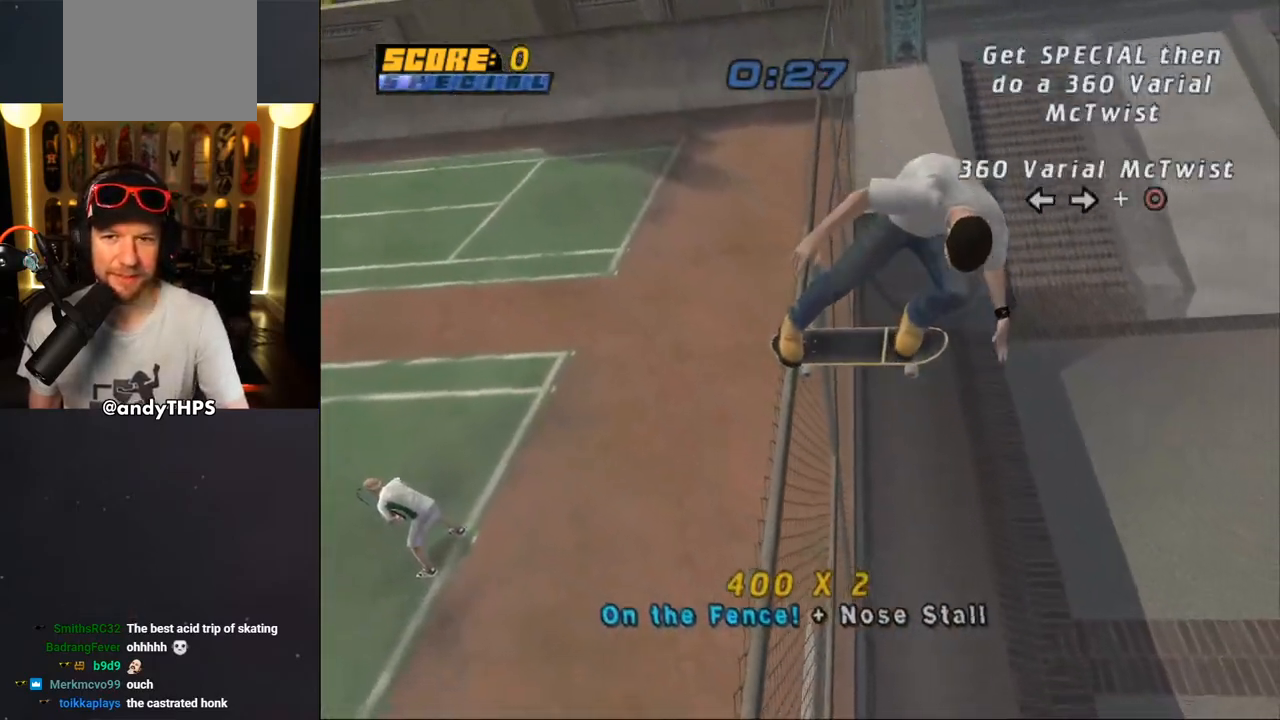
{"buttons": ["CROSS"], "left_stick": "center", "right_stick": "center", "events": []}
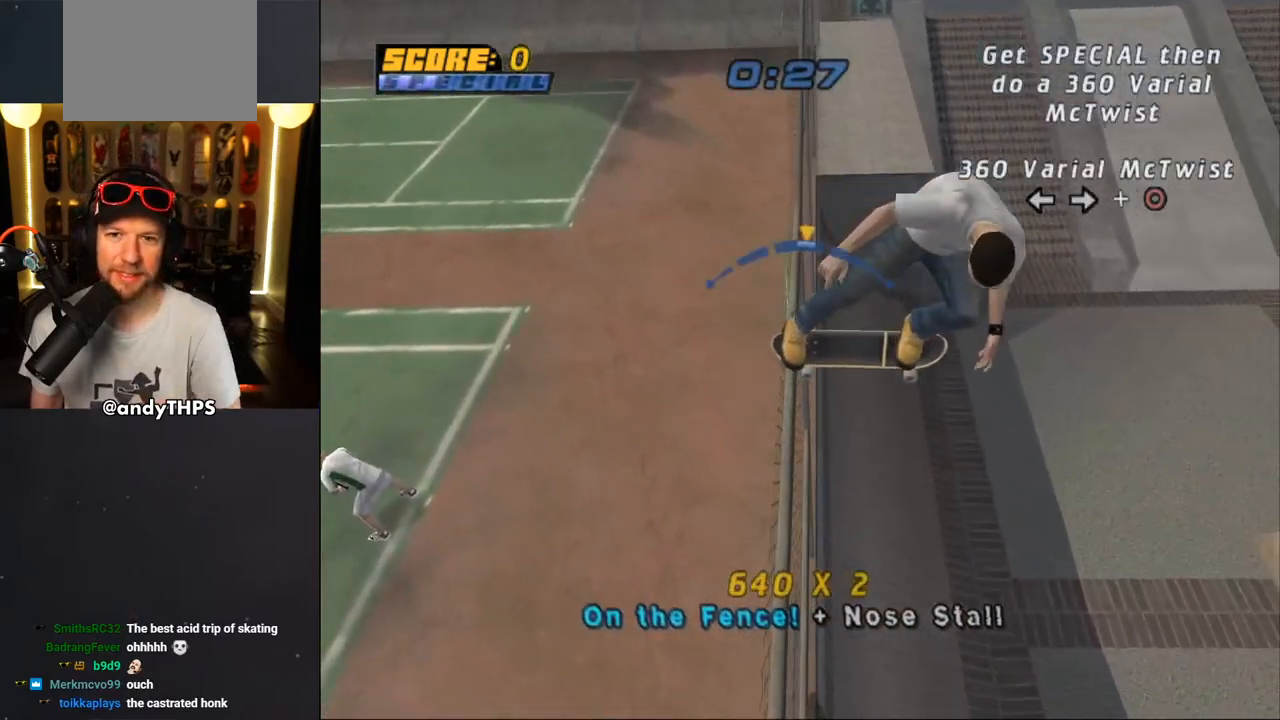
{"buttons": ["CROSS"], "left_stick": "center", "right_stick": "center", "events": [[17, "CROSS", "up"], [83, "CROSS", "down"]]}
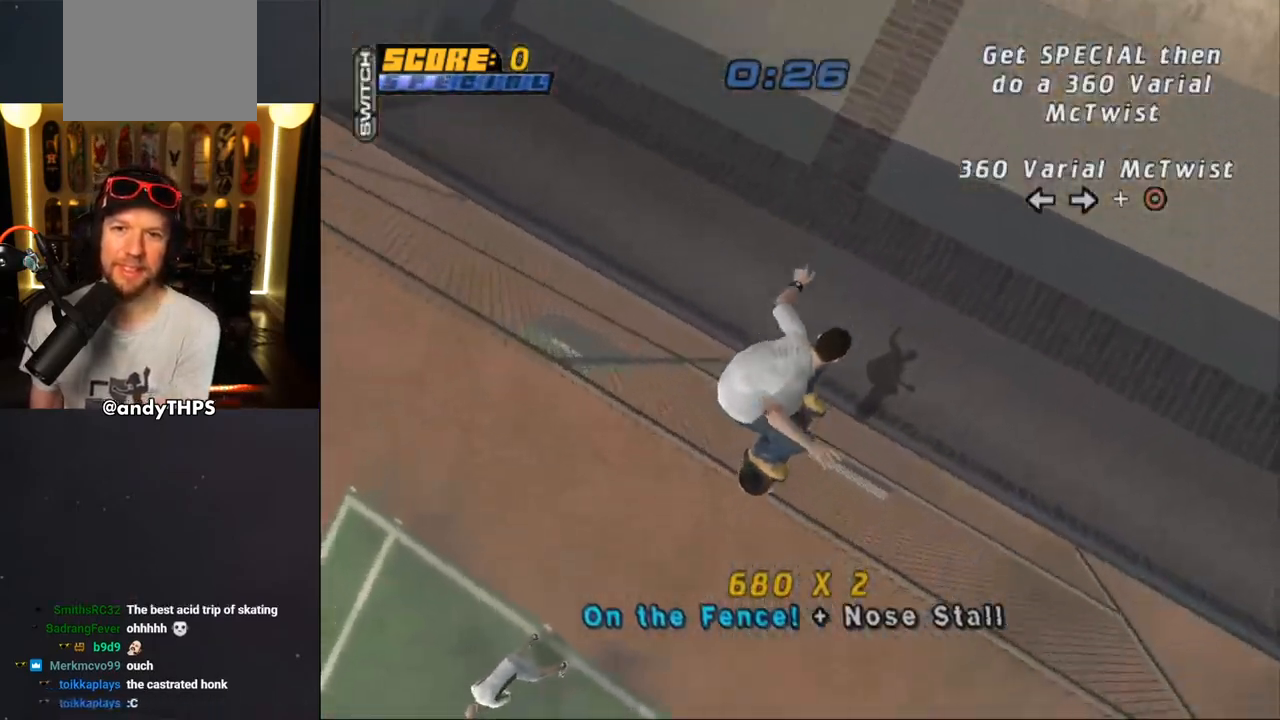
{"buttons": ["CROSS"], "left_stick": "center", "right_stick": "center", "events": []}
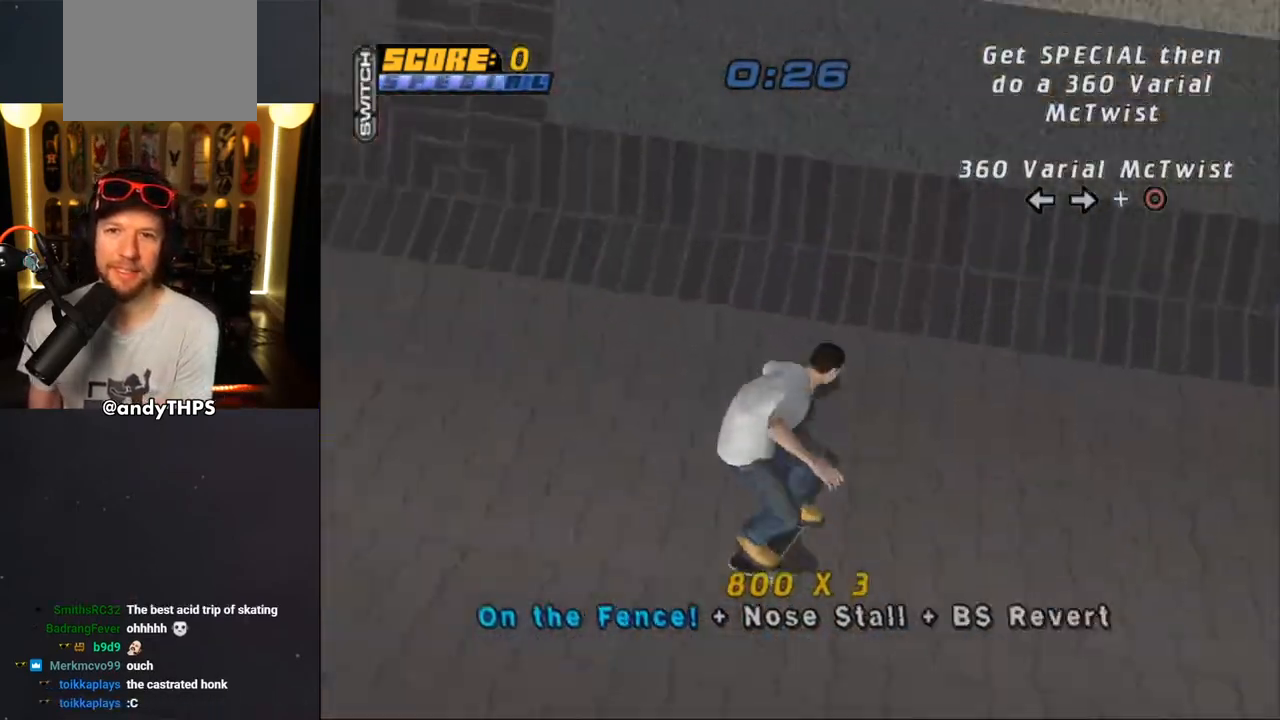
{"buttons": ["CROSS", "DPAD_DOWN"], "left_stick": "center", "right_stick": "center", "events": [[150, "DPAD_RIGHT", "down"], [267, "DPAD_RIGHT", "up"], [433, "DPAD_DOWN", "down"]]}
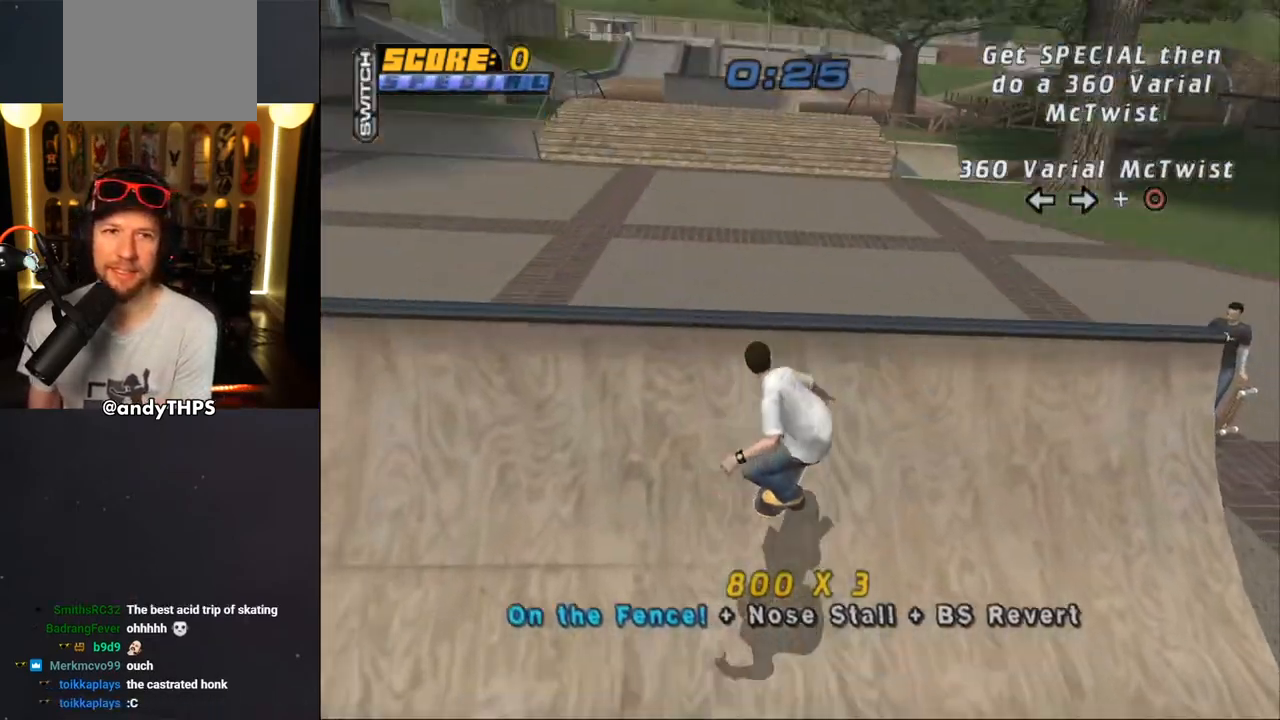
{"buttons": [], "left_stick": "center", "right_stick": "center", "events": [[50, "DPAD_DOWN", "up"], [133, "DPAD_DOWN", "down"], [200, "DPAD_DOWN", "up"], [283, "DPAD_DOWN", "down"], [333, "DPAD_DOWN", "up"], [383, "CROSS", "up"]]}
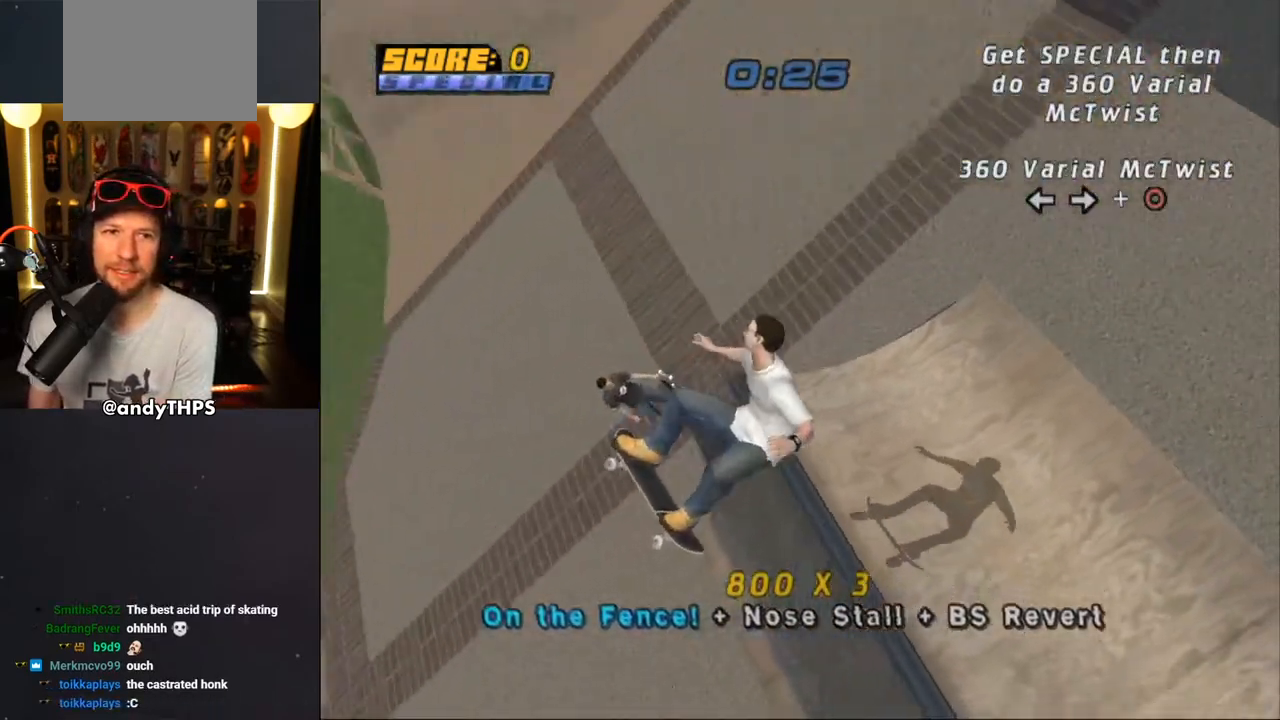
{"buttons": ["CROSS", "R1", "DPAD_DOWN", "DPAD_RIGHT"], "left_stick": "center", "right_stick": "center", "events": [[233, "CROSS", "down"], [333, "R1", "down"], [400, "DPAD_RIGHT", "down"], [417, "DPAD_DOWN", "down"]]}
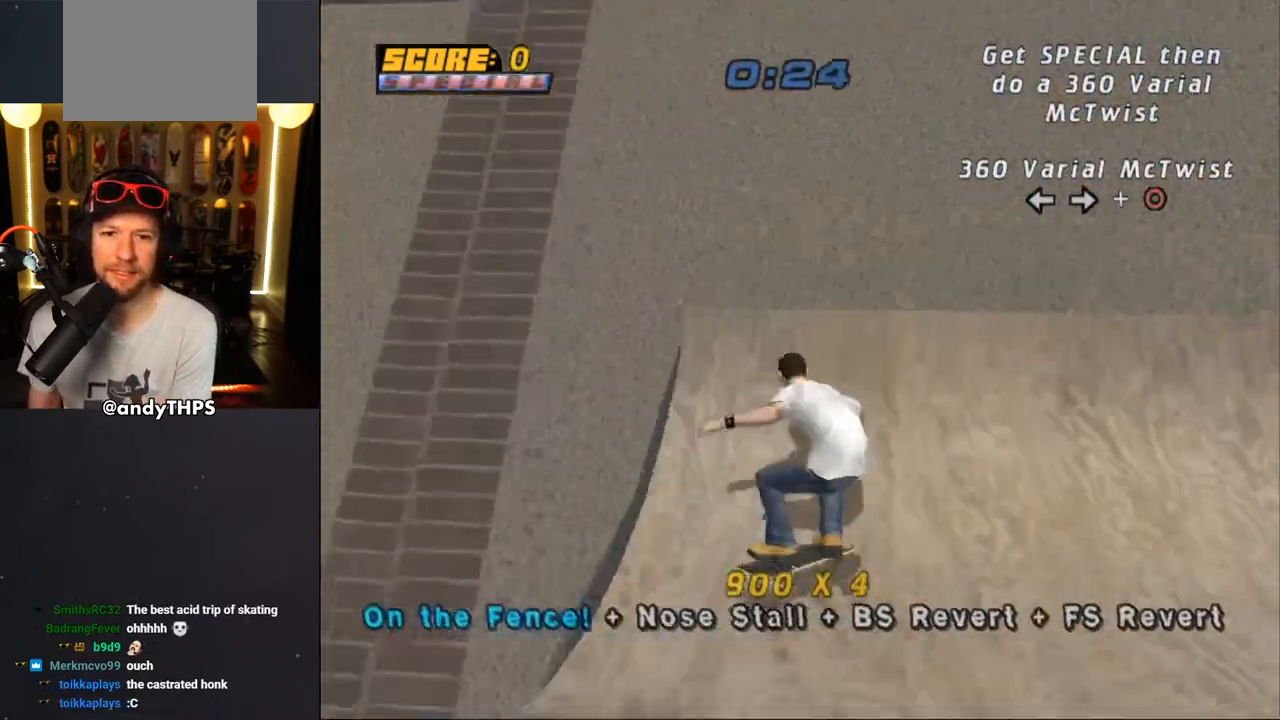
{"buttons": ["CROSS"], "left_stick": "center", "right_stick": "center", "events": [[83, "R1", "up"], [117, "DPAD_DOWN", "up"], [133, "DPAD_RIGHT", "up"], [233, "DPAD_LEFT", "down"], [300, "DPAD_DOWN", "down"], [367, "DPAD_DOWN", "up"], [417, "DPAD_LEFT", "up"]]}
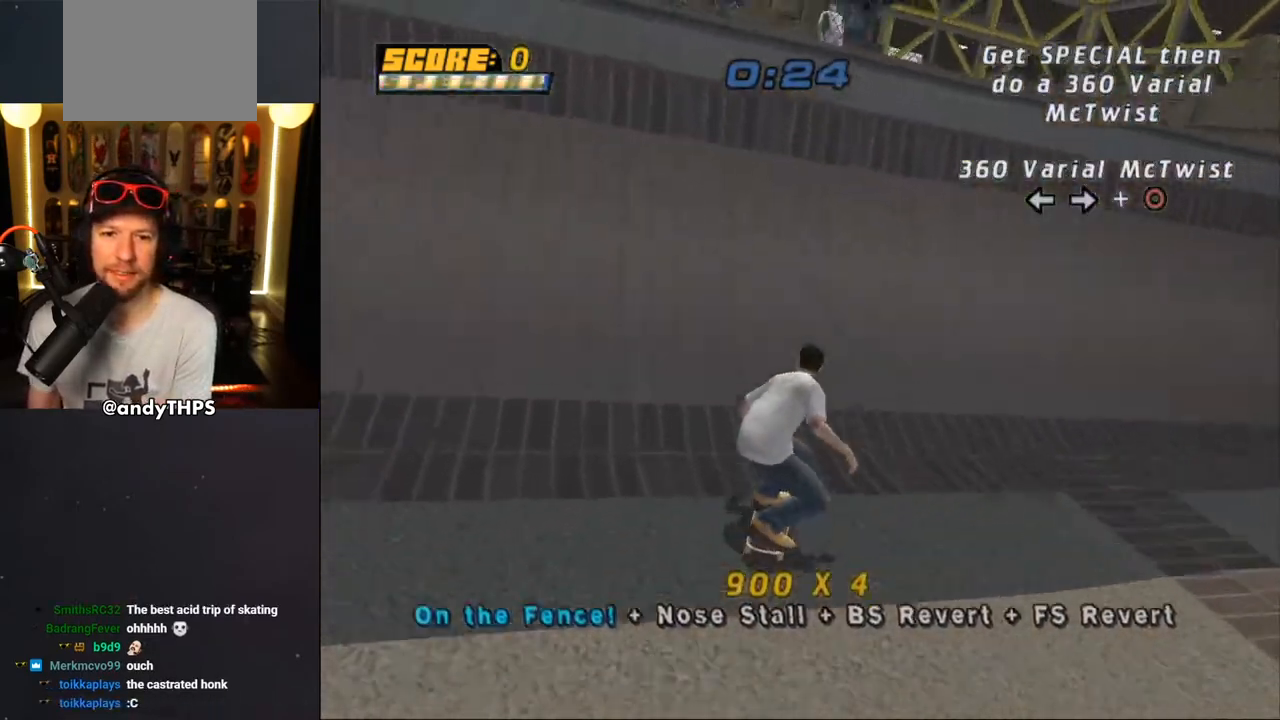
{"buttons": ["CIRCLE", "DPAD_LEFT"], "left_stick": "center", "right_stick": "center", "events": [[317, "DPAD_LEFT", "down"], [367, "CROSS", "up"], [483, "CIRCLE", "down"]]}